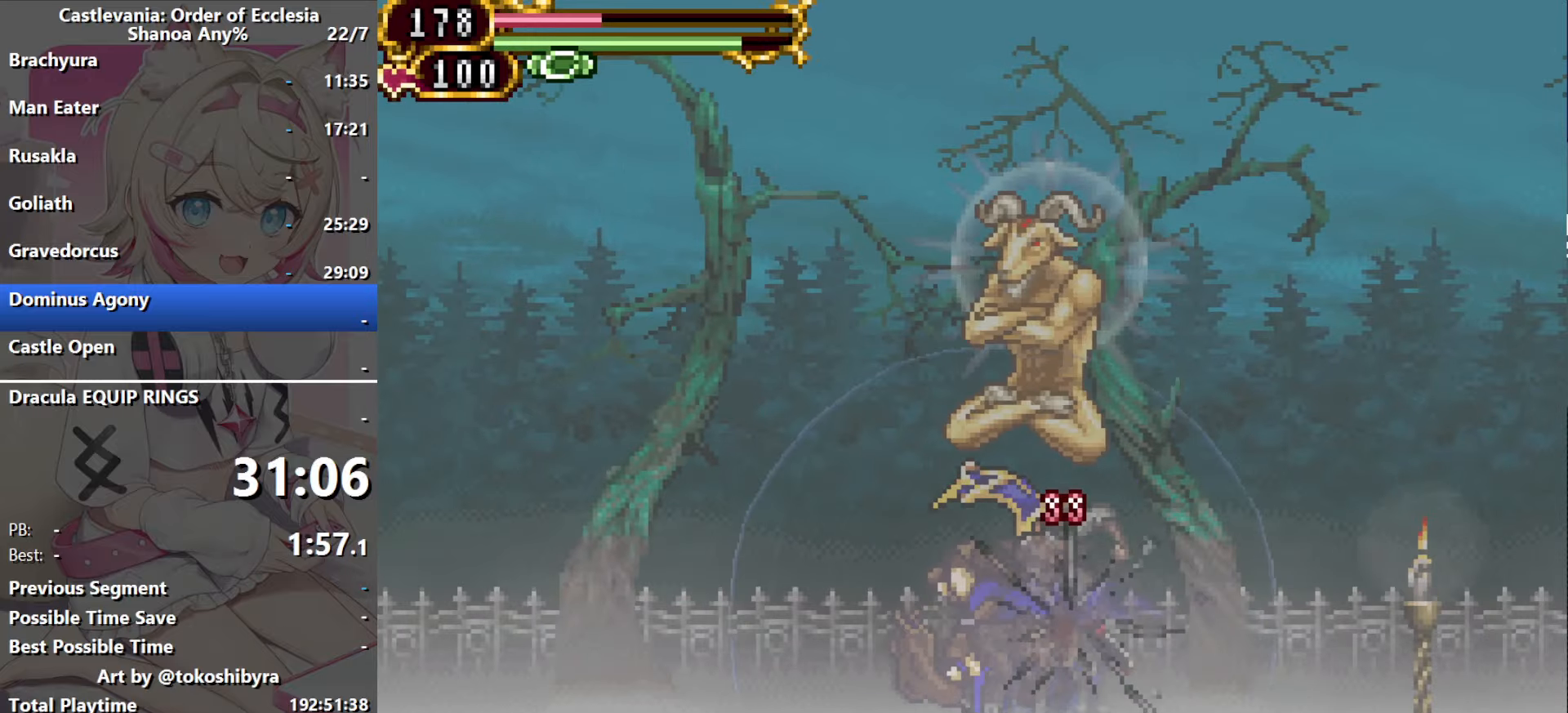
Gameplay with a controller (Nintendo layout); each line is a JSON object with the inputs held at the frame after it. "events" lists button and stick changes between this image and that frame as [ms after this image, input, new state], when the widget could be followed in between. Not read: L1 L3 R3 X Y.
{"buttons": [], "events": []}
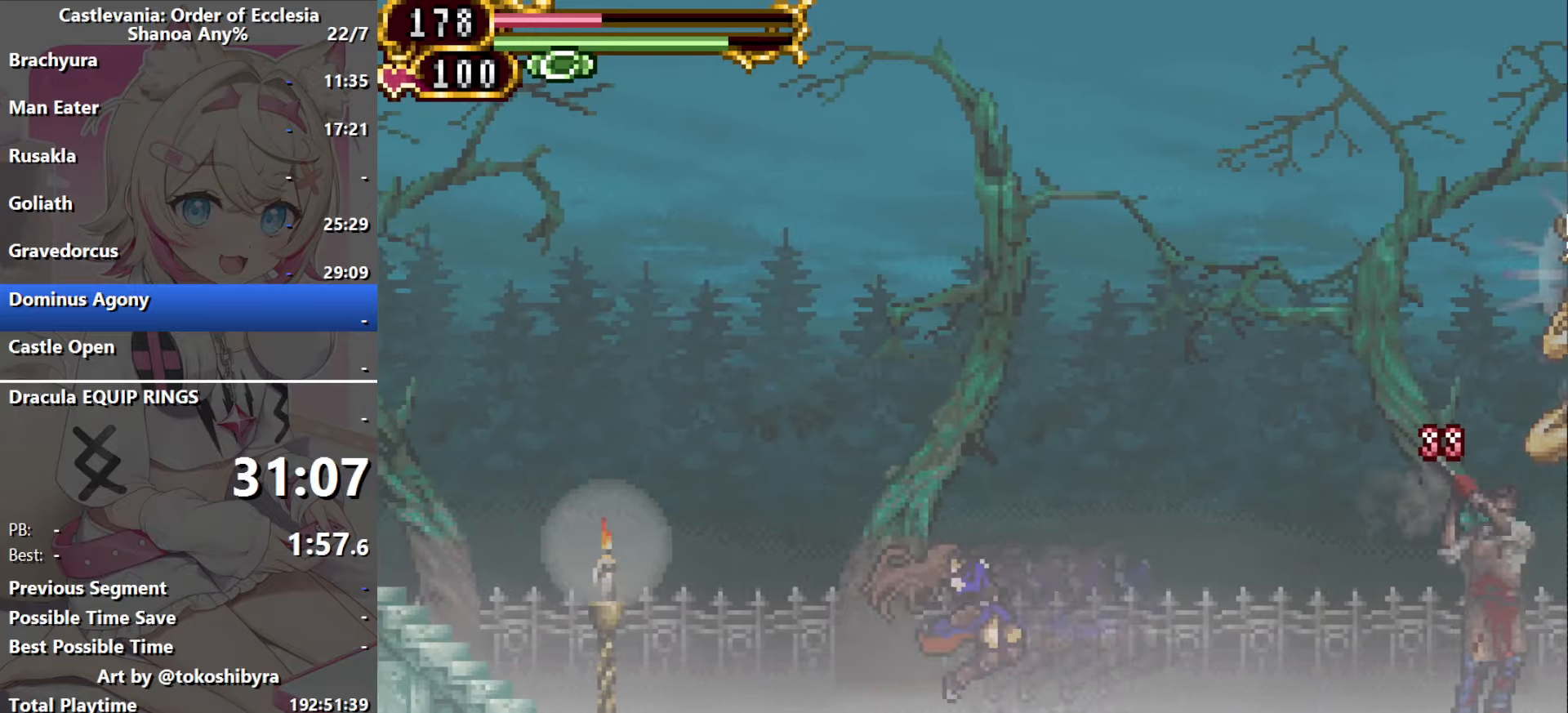
{"buttons": [], "events": []}
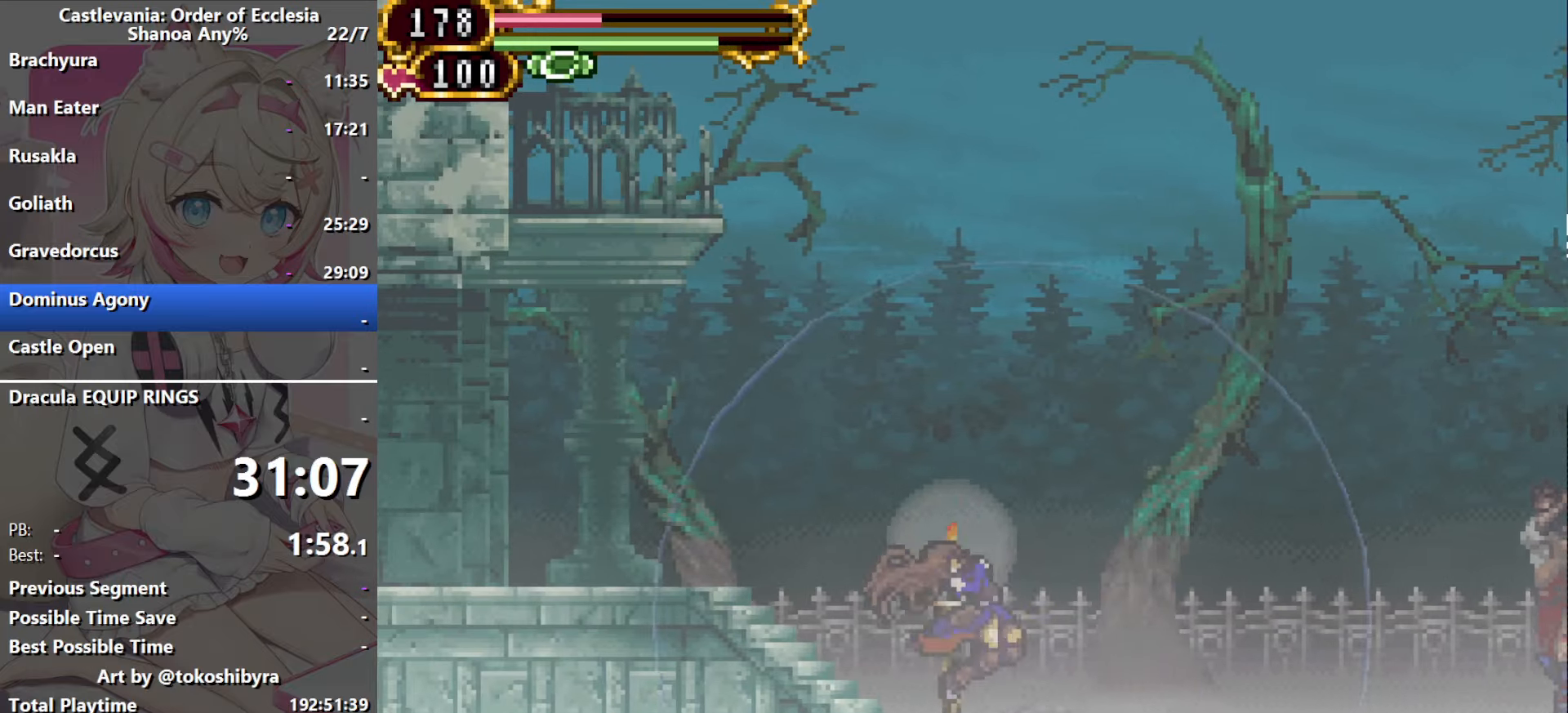
{"buttons": [], "events": []}
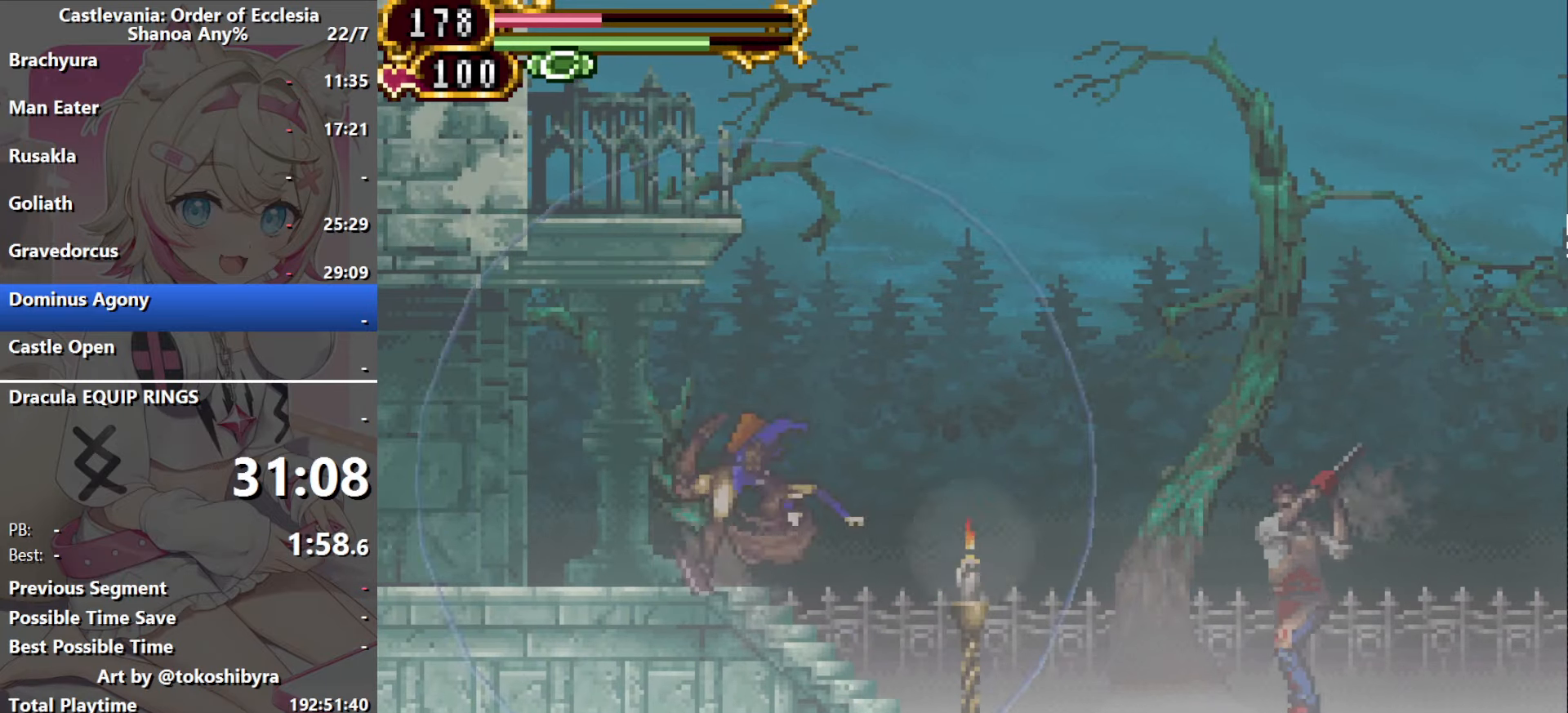
{"buttons": [], "events": []}
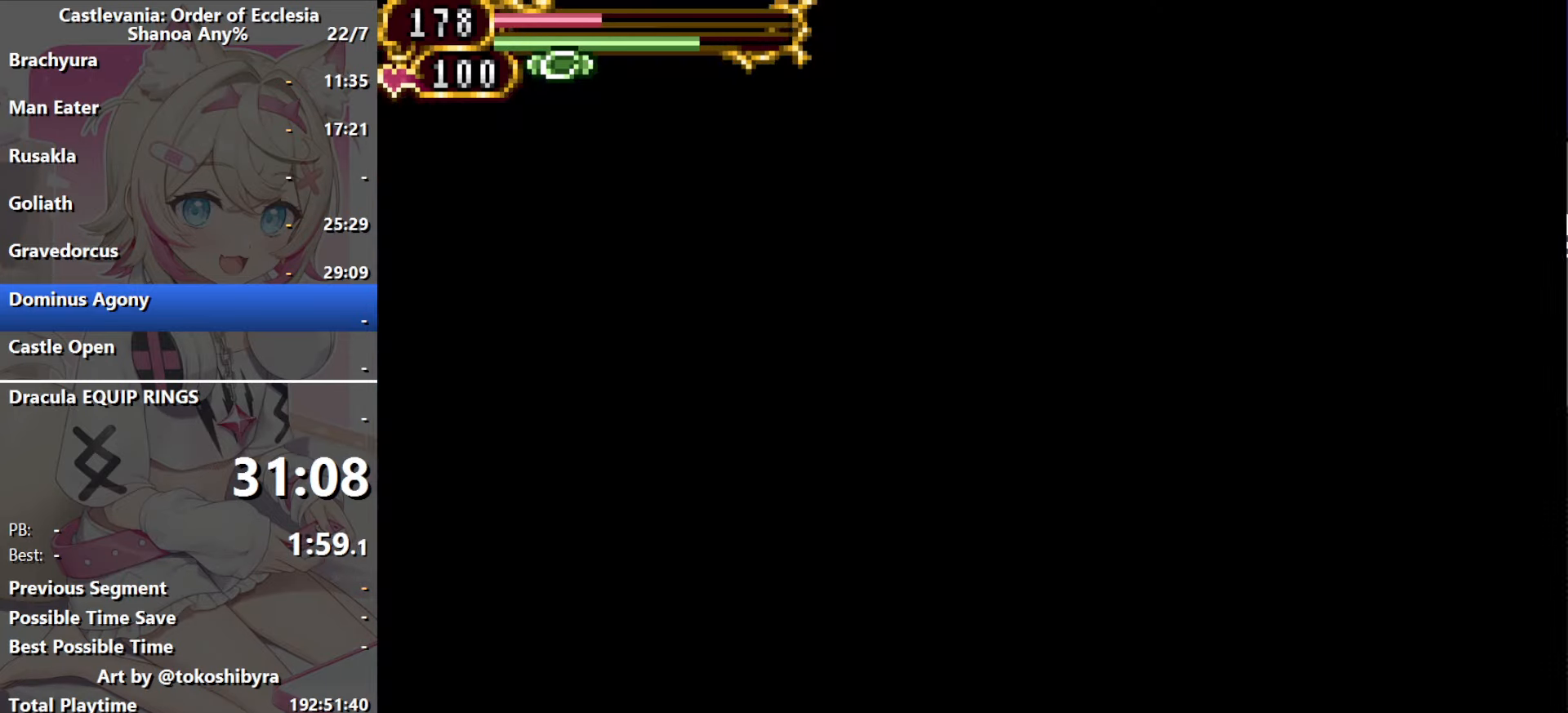
{"buttons": ["B", "DPAD_LEFT"], "events": [[483, "B", "down"], [483, "DPAD_LEFT", "down"]]}
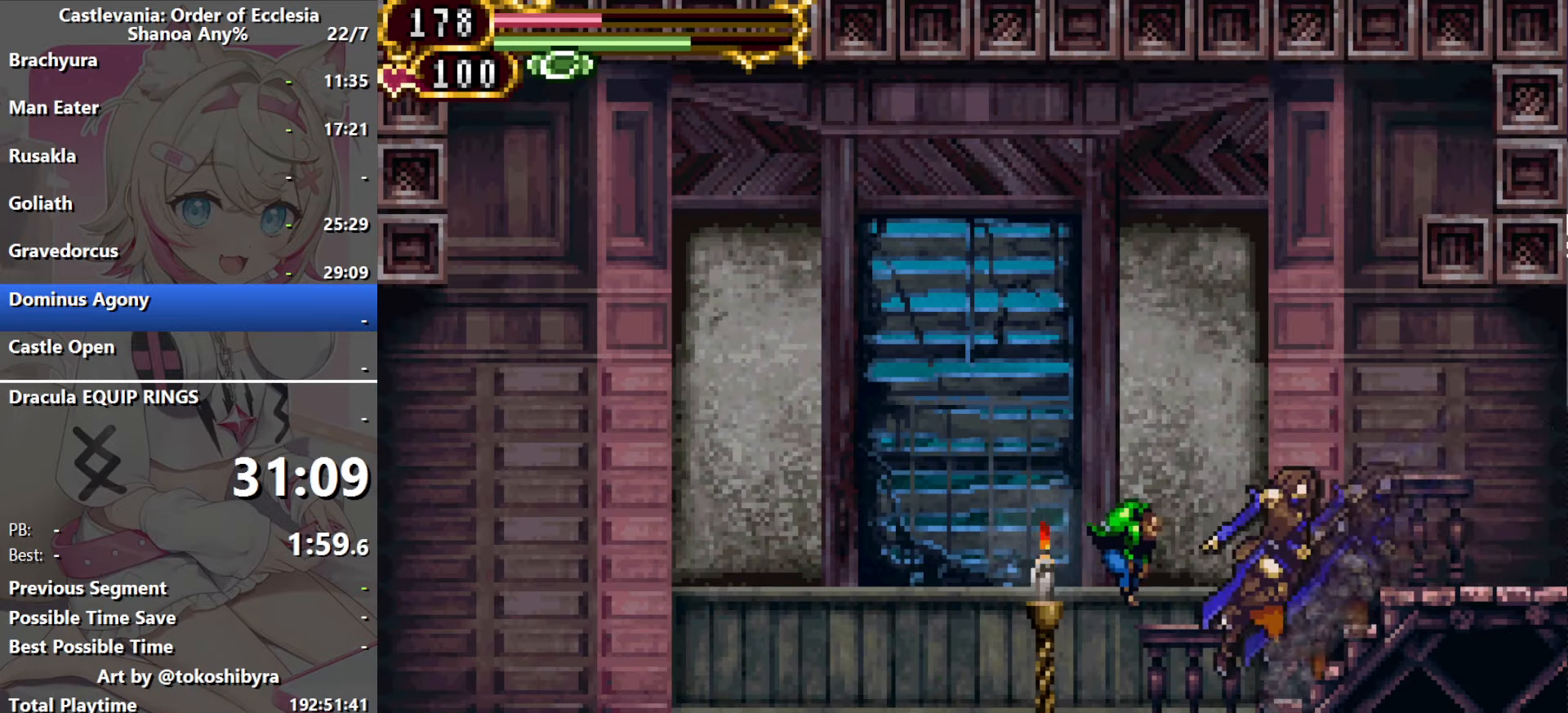
{"buttons": ["DPAD_LEFT"], "events": [[250, "B", "up"], [316, "B", "down"], [450, "B", "up"]]}
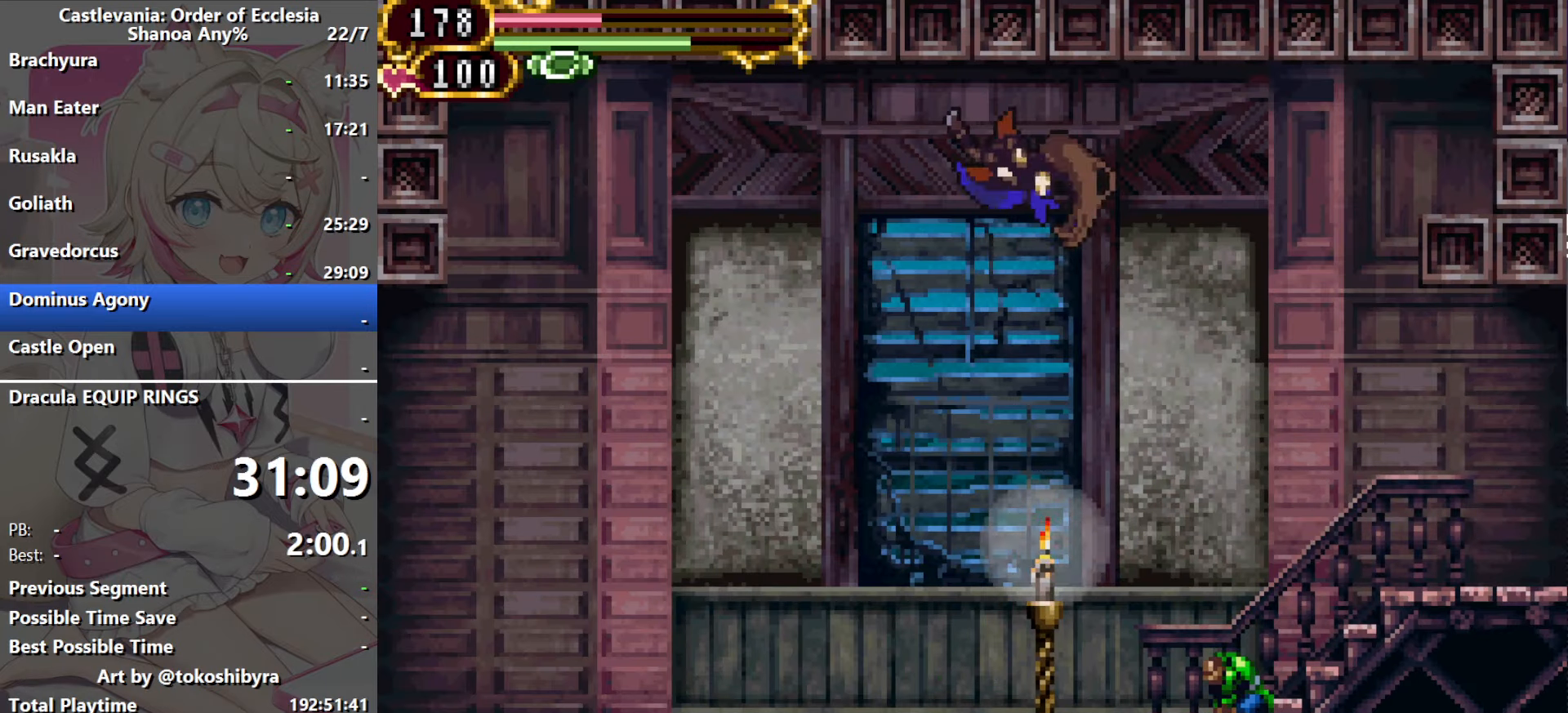
{"buttons": ["DPAD_LEFT"], "events": [[33, "B", "down"], [166, "B", "up"], [316, "B", "down"], [383, "B", "up"]]}
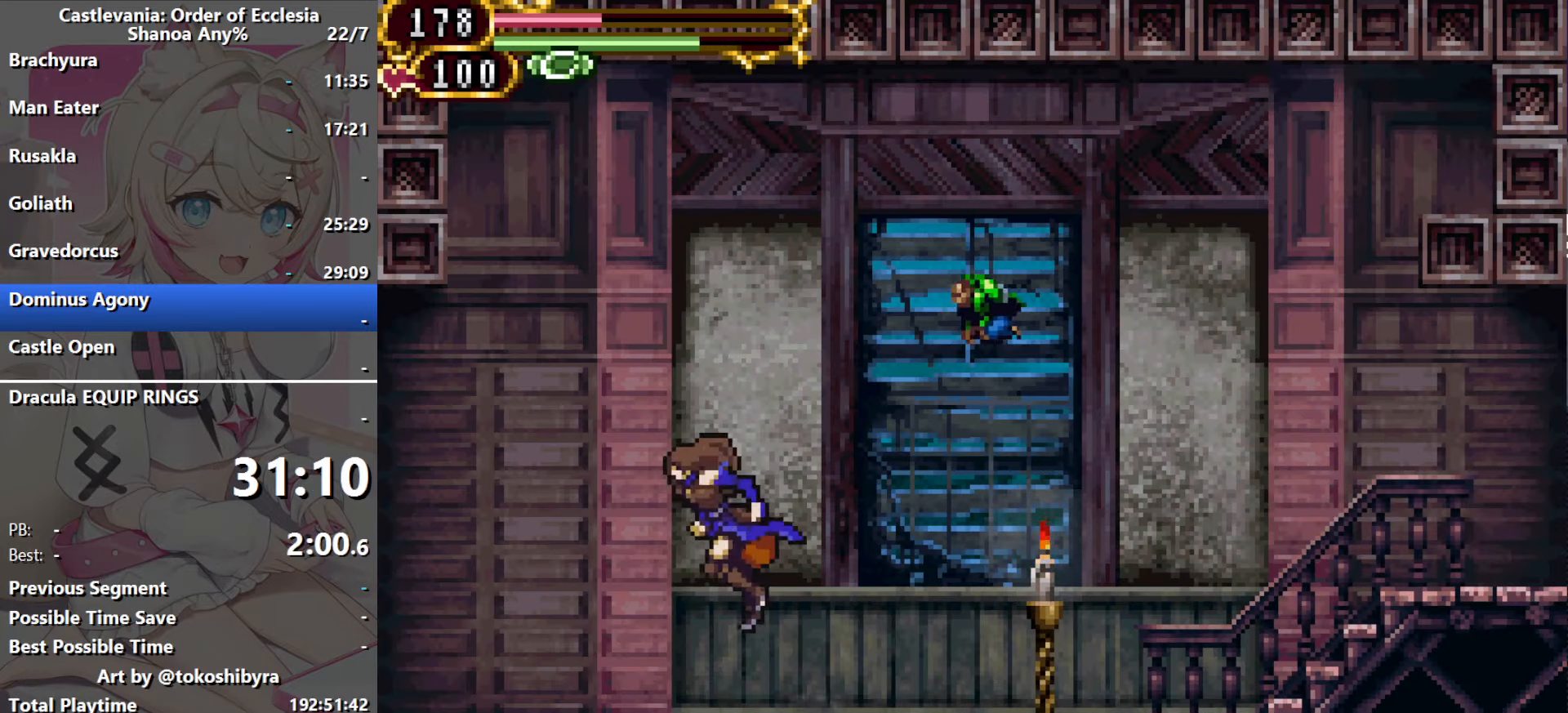
{"buttons": [], "events": [[266, "DPAD_LEFT", "up"], [266, "DPAD_RIGHT", "down"], [316, "DPAD_RIGHT", "up"]]}
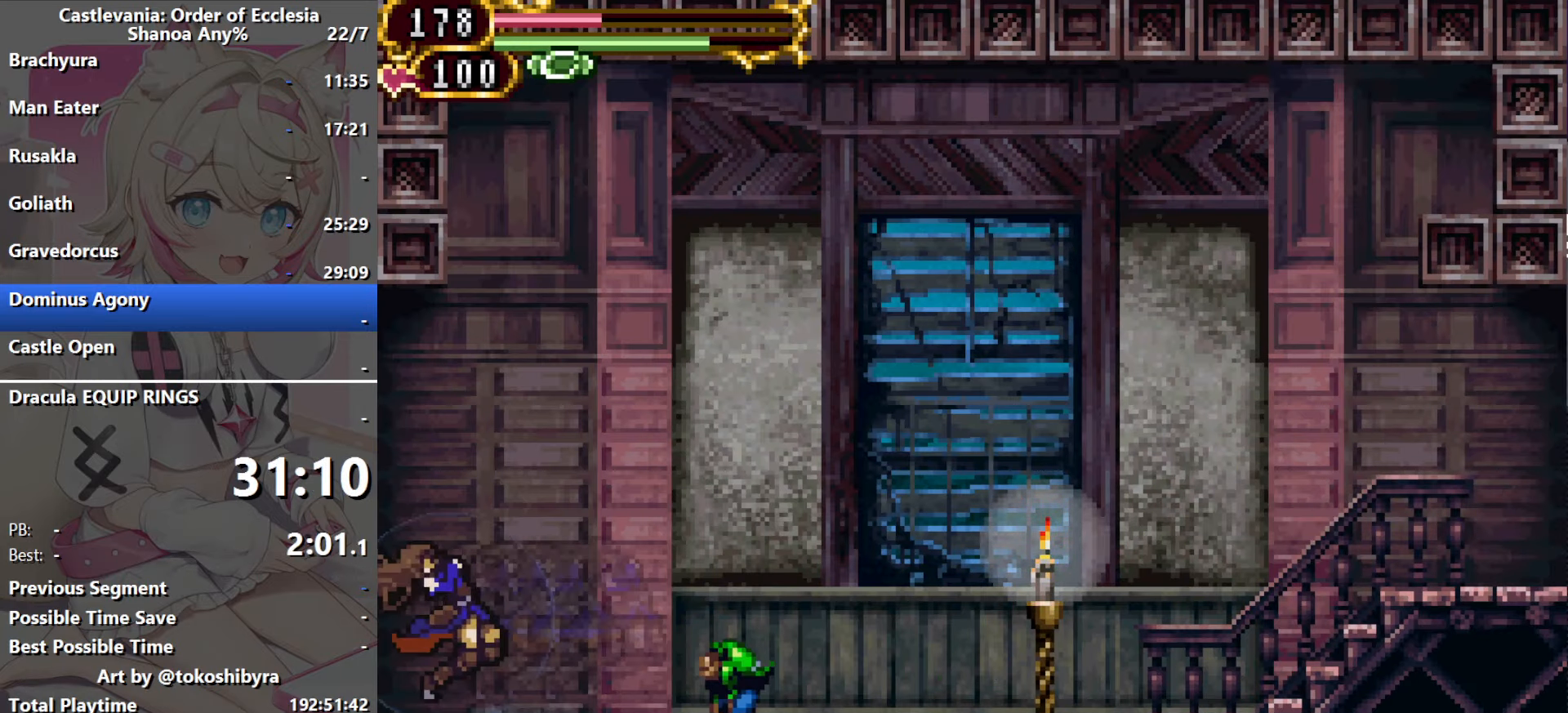
{"buttons": [], "events": []}
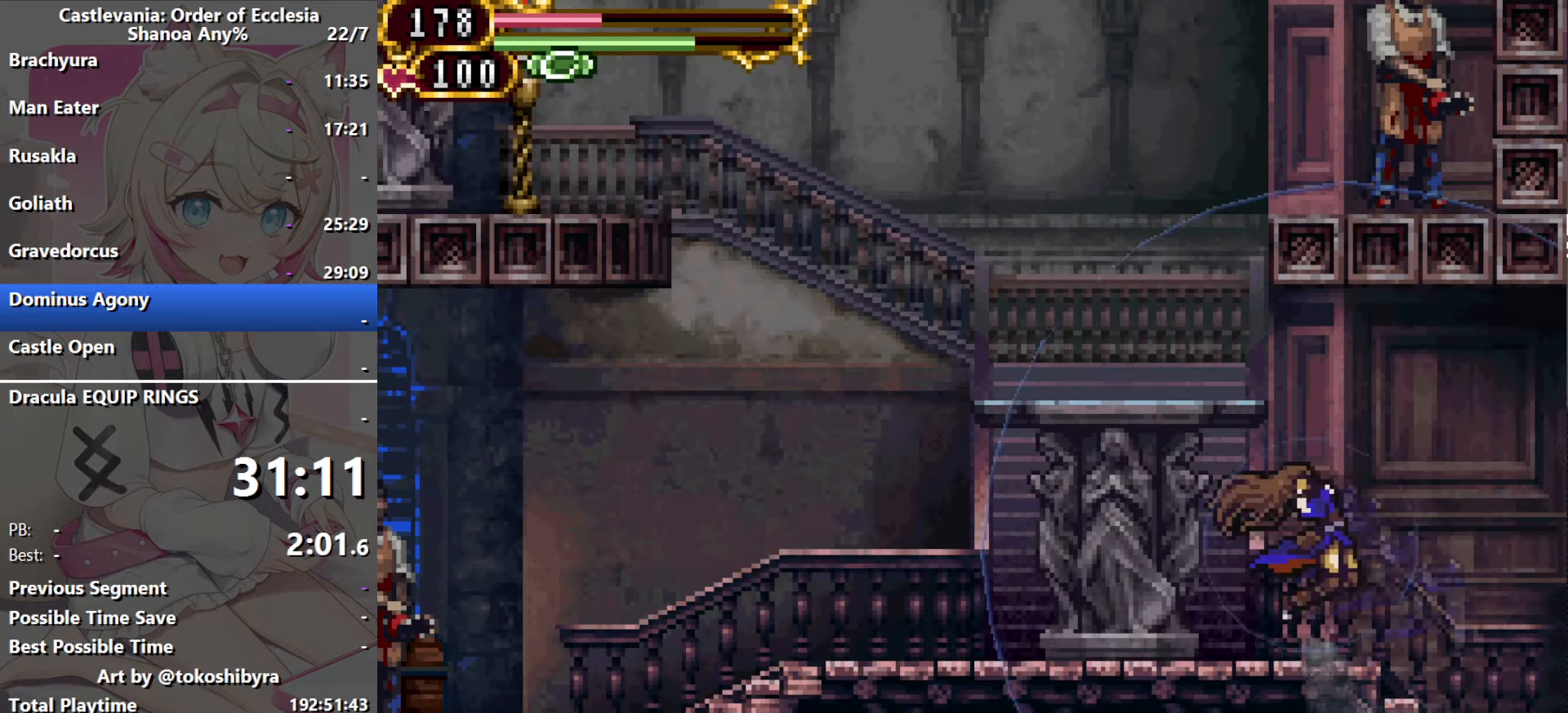
{"buttons": ["B", "DPAD_LEFT"], "events": [[434, "DPAD_LEFT", "down"], [467, "B", "down"]]}
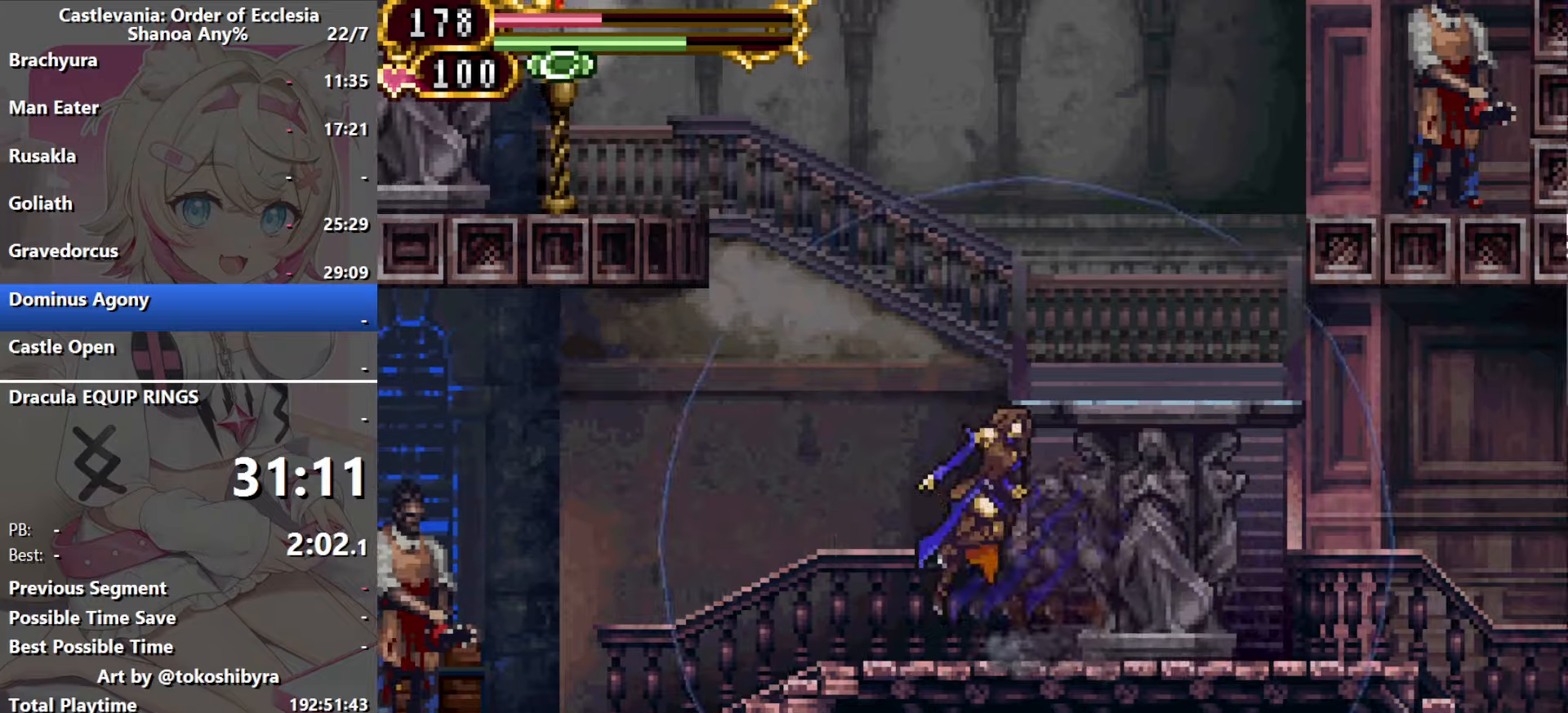
{"buttons": ["B", "DPAD_LEFT"], "events": [[200, "B", "up"], [250, "B", "down"]]}
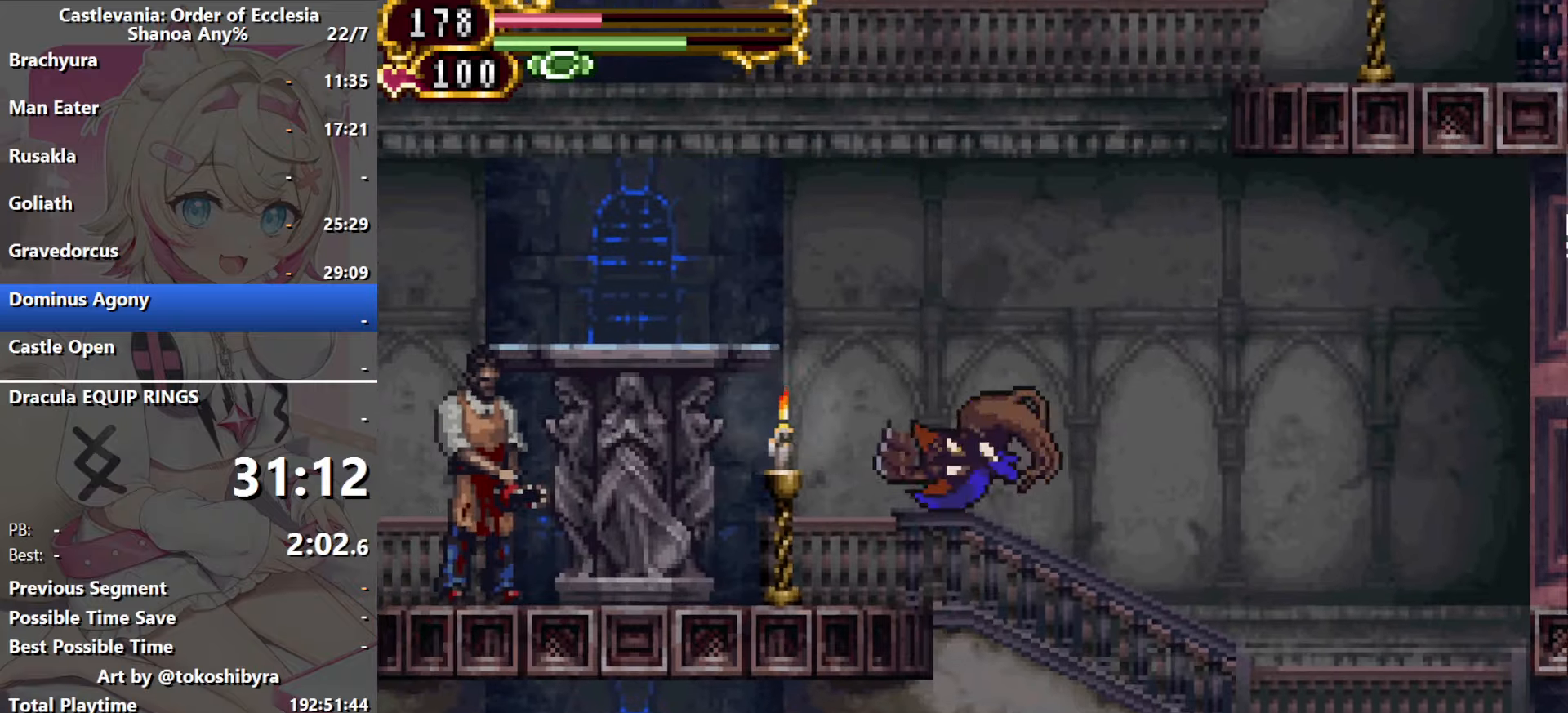
{"buttons": ["B", "DPAD_LEFT"], "events": [[84, "B", "up"], [334, "B", "down"]]}
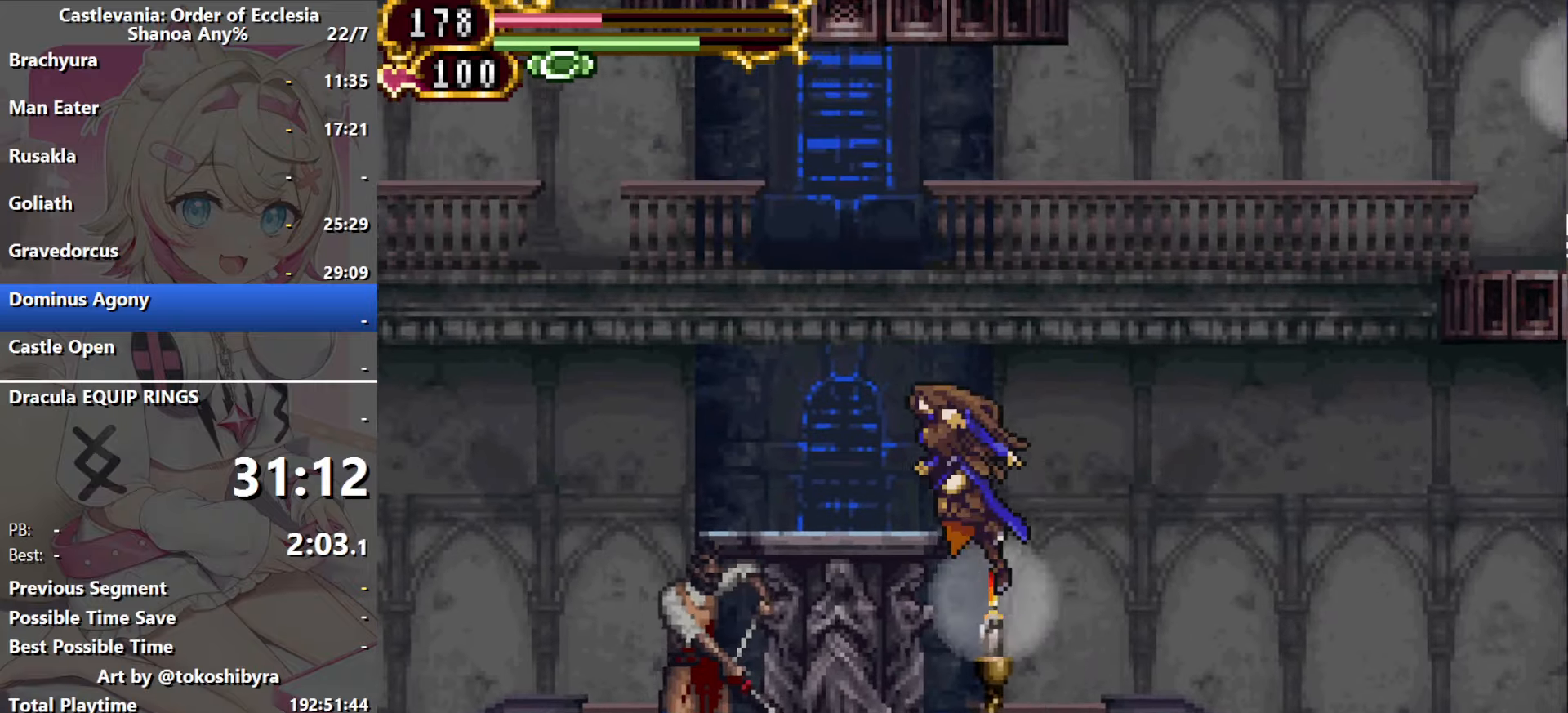
{"buttons": ["DPAD_RIGHT"], "events": [[250, "B", "up"], [450, "DPAD_LEFT", "up"], [484, "DPAD_RIGHT", "down"]]}
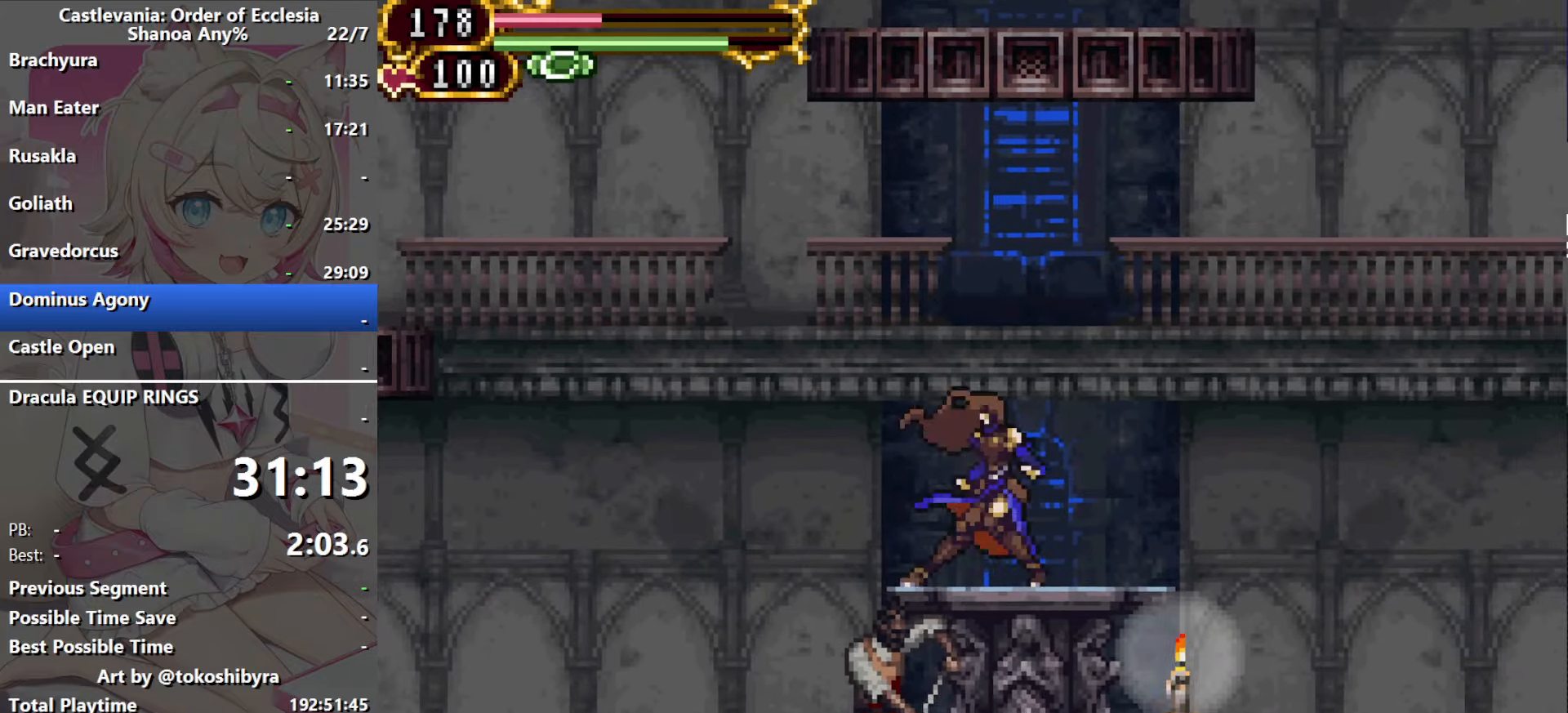
{"buttons": [], "events": [[67, "B", "down"], [100, "DPAD_RIGHT", "up"], [167, "DPAD_LEFT", "down"], [467, "B", "up"], [500, "DPAD_LEFT", "up"]]}
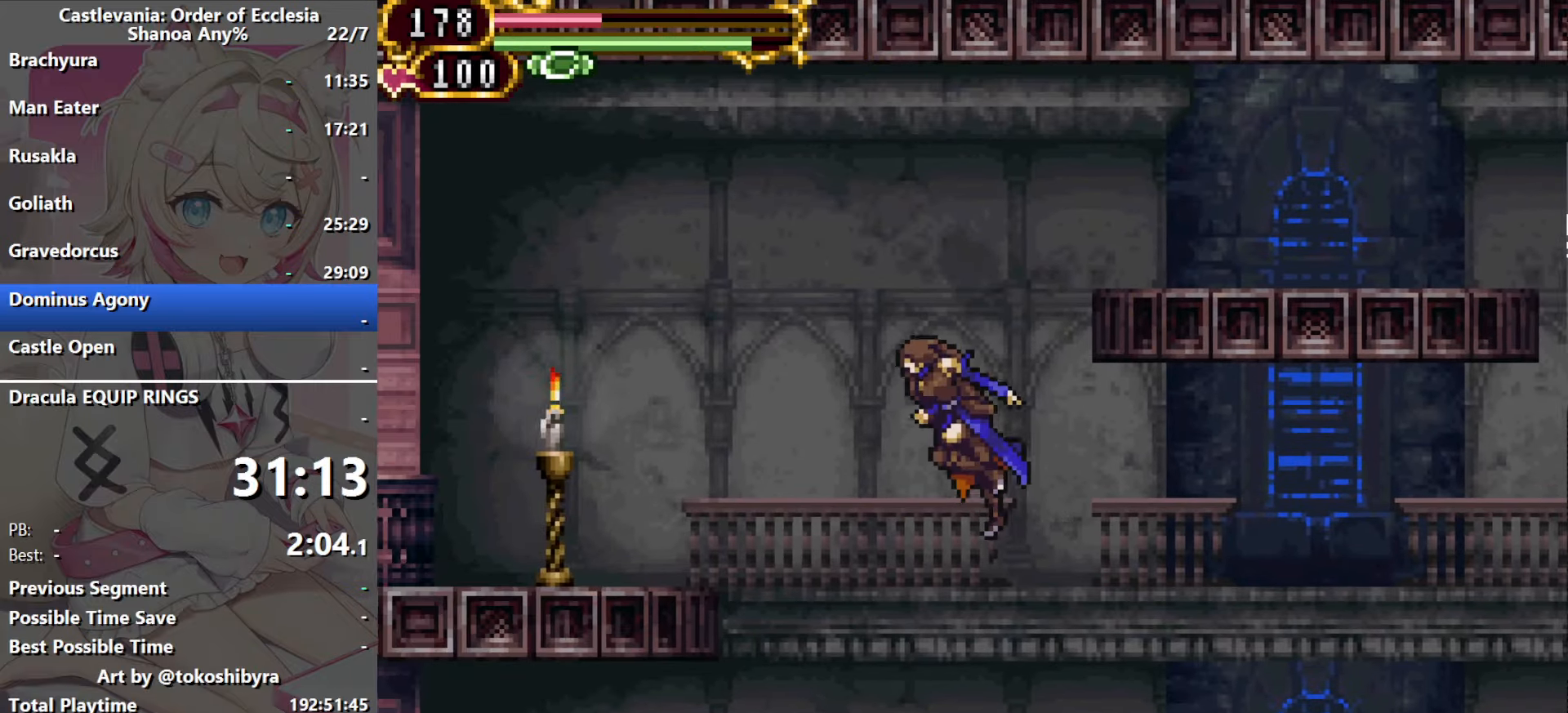
{"buttons": [], "events": [[184, "B", "down"], [417, "B", "up"]]}
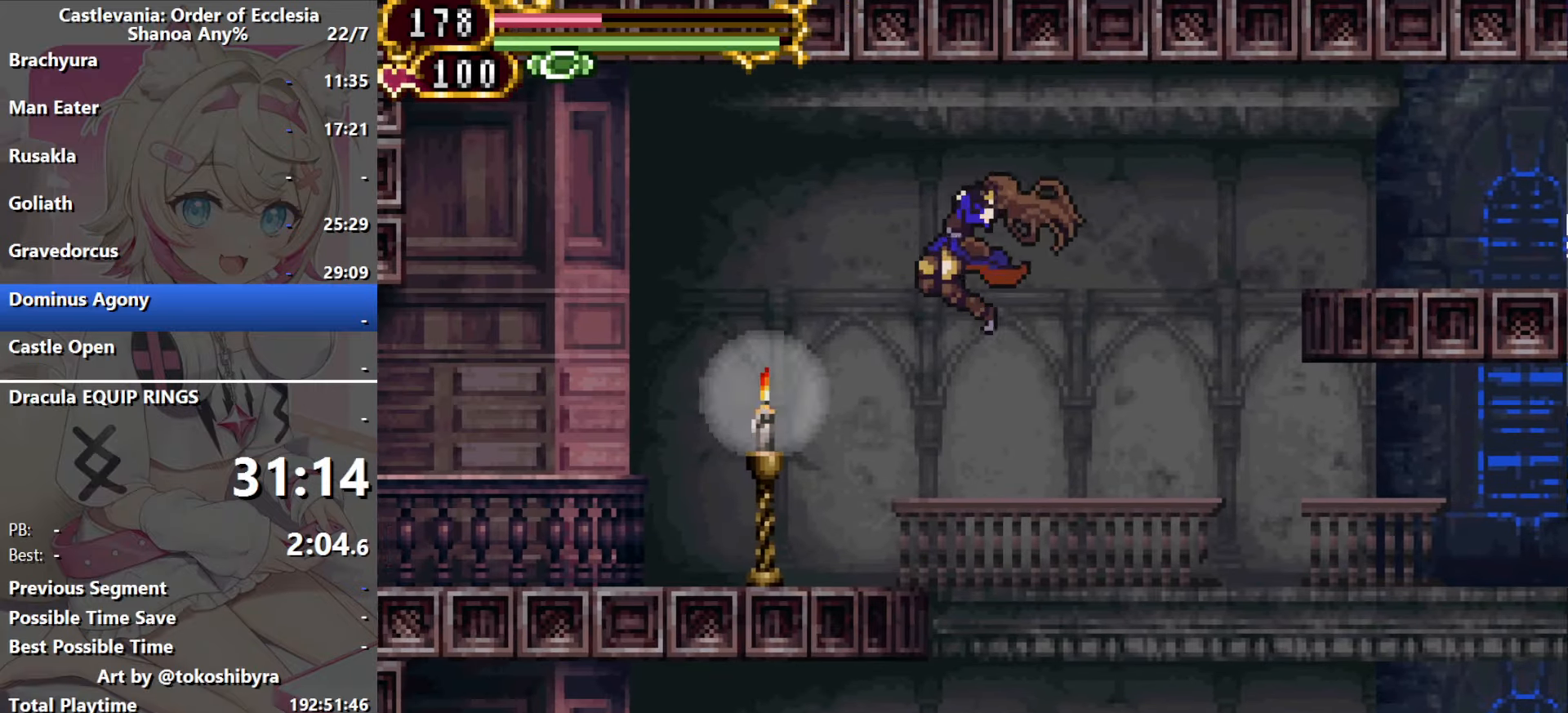
{"buttons": ["DPAD_RIGHT"], "events": [[300, "DPAD_LEFT", "down"], [484, "DPAD_LEFT", "up"], [484, "DPAD_RIGHT", "down"]]}
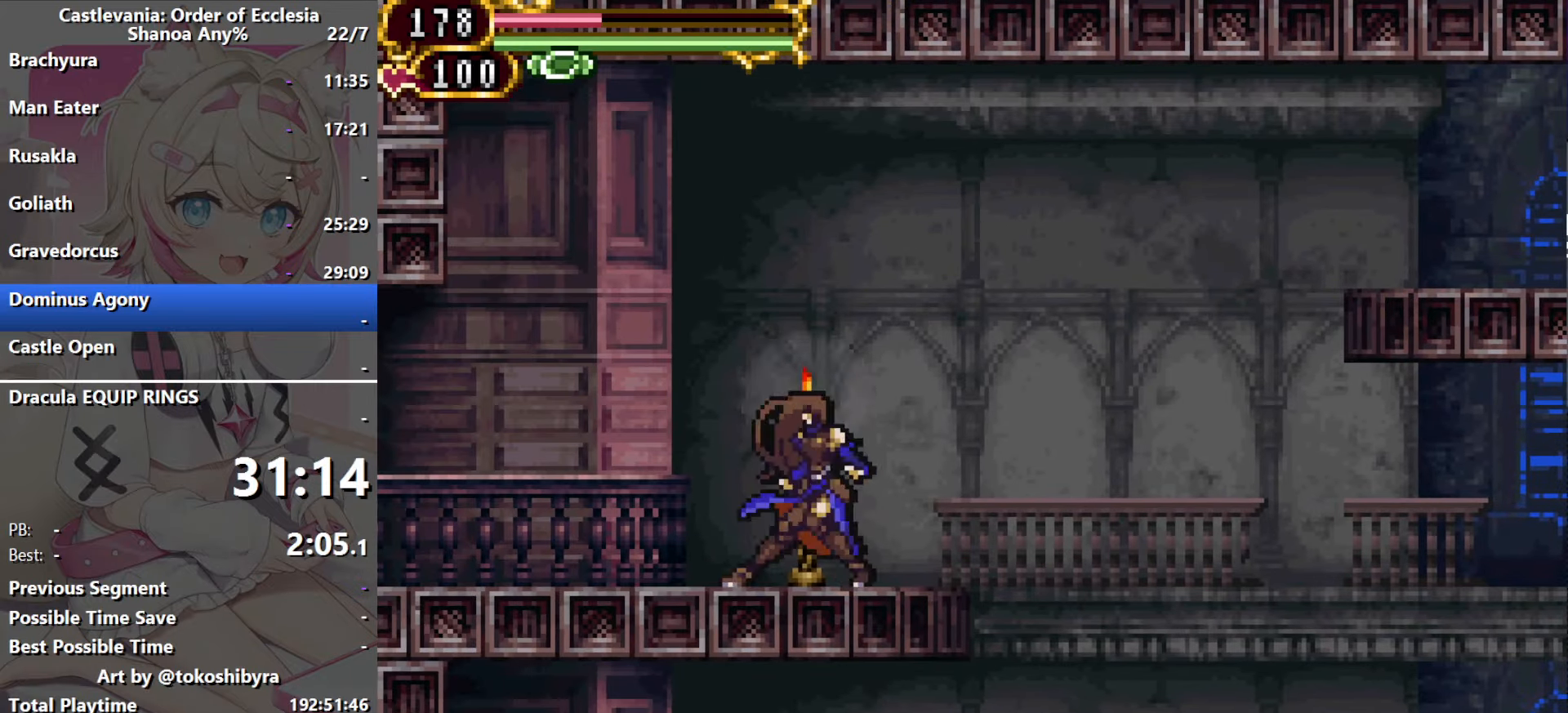
{"buttons": [], "events": [[100, "DPAD_RIGHT", "up"]]}
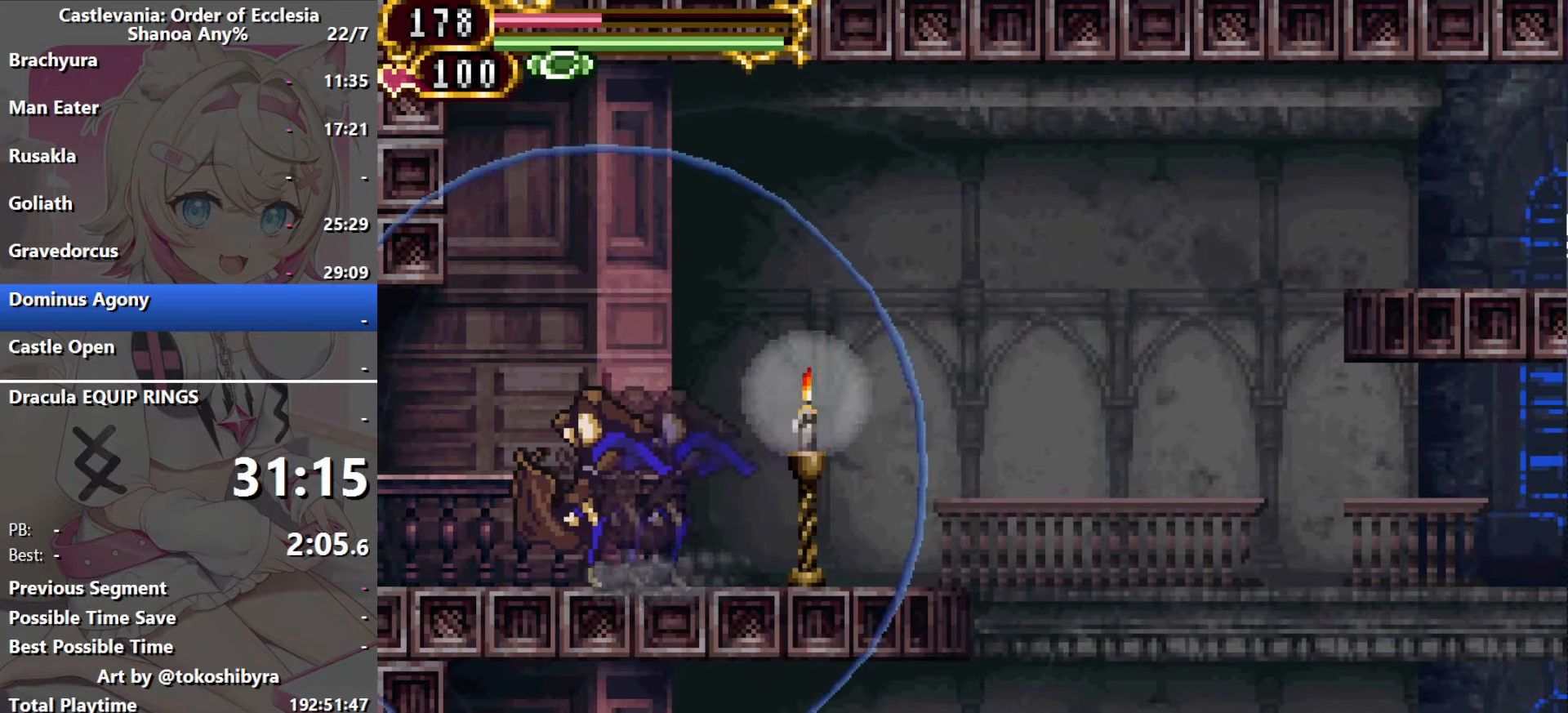
{"buttons": [], "events": []}
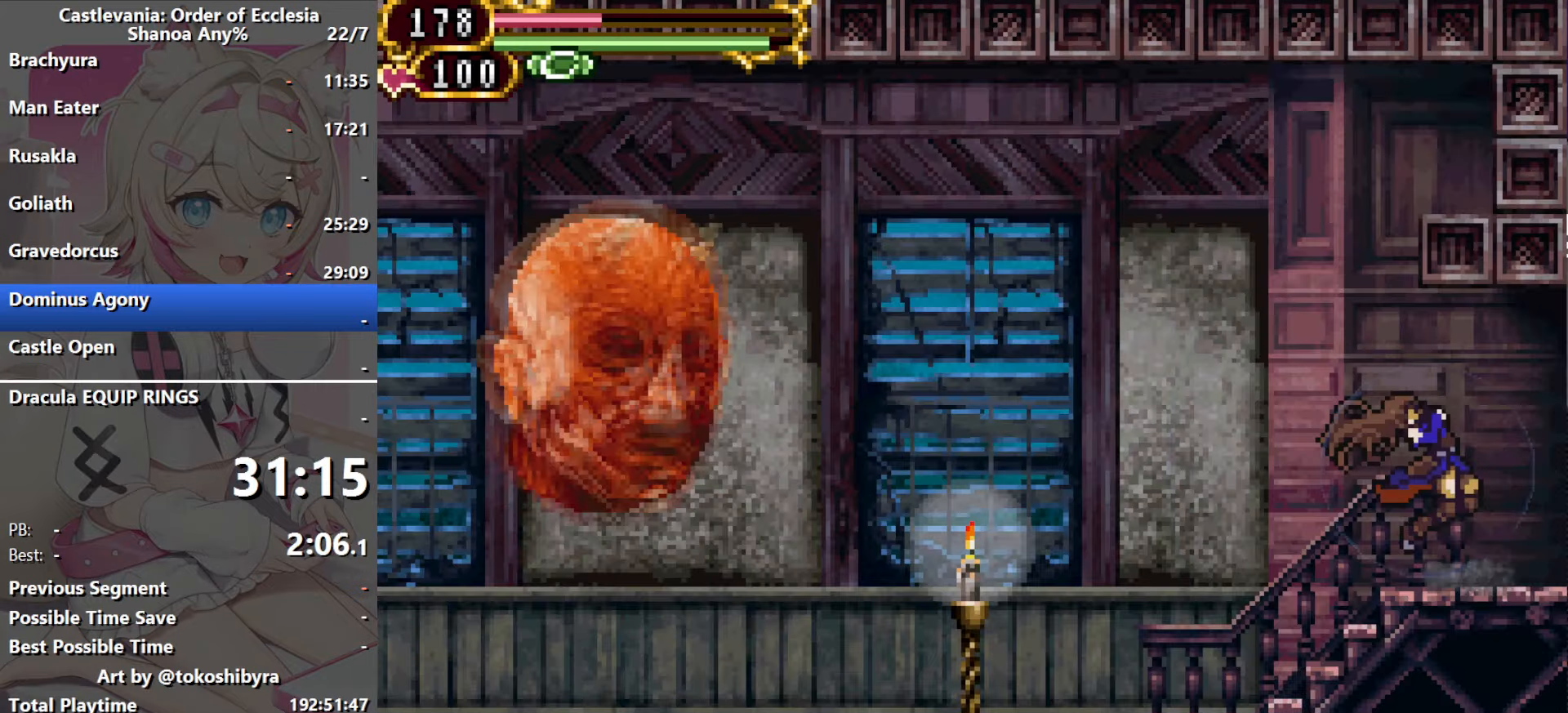
{"buttons": [], "events": []}
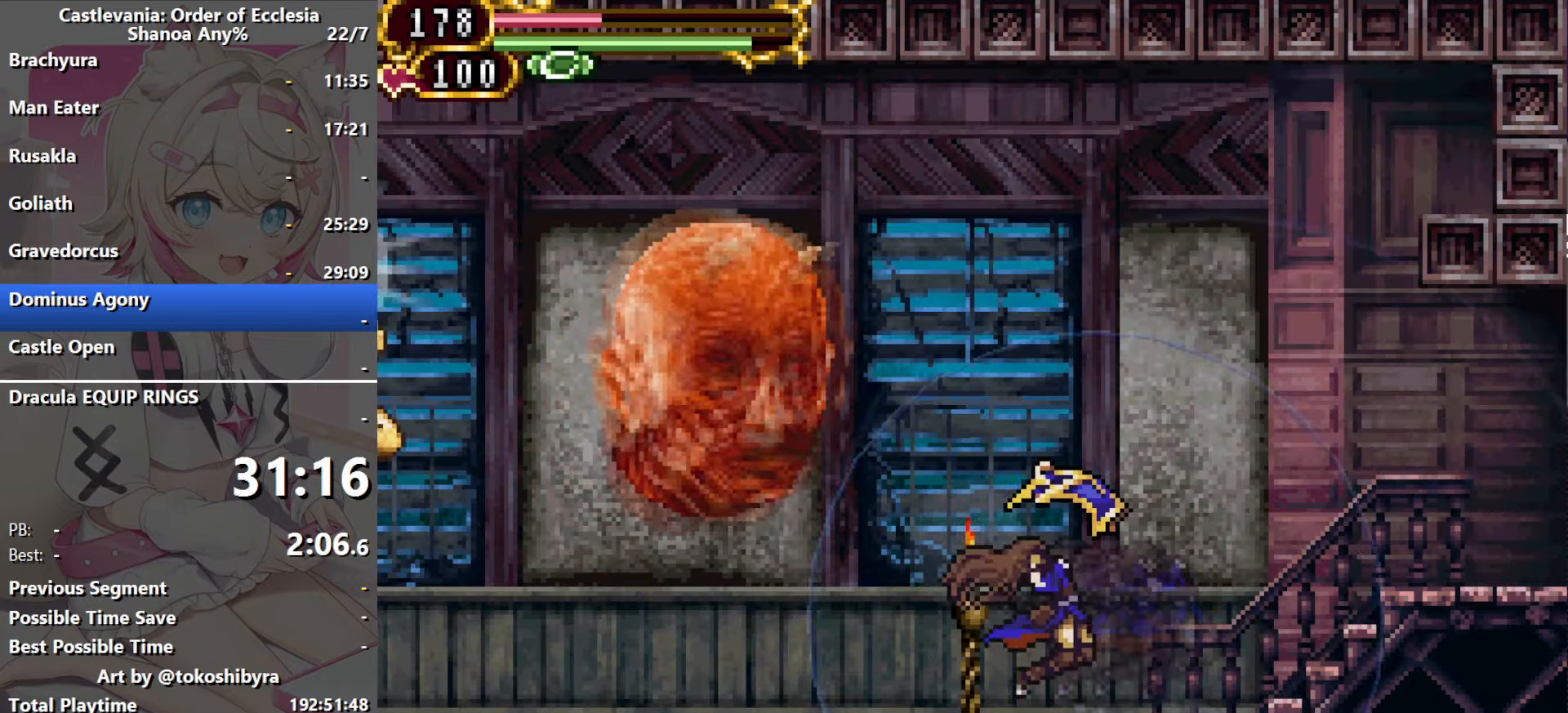
{"buttons": [], "events": []}
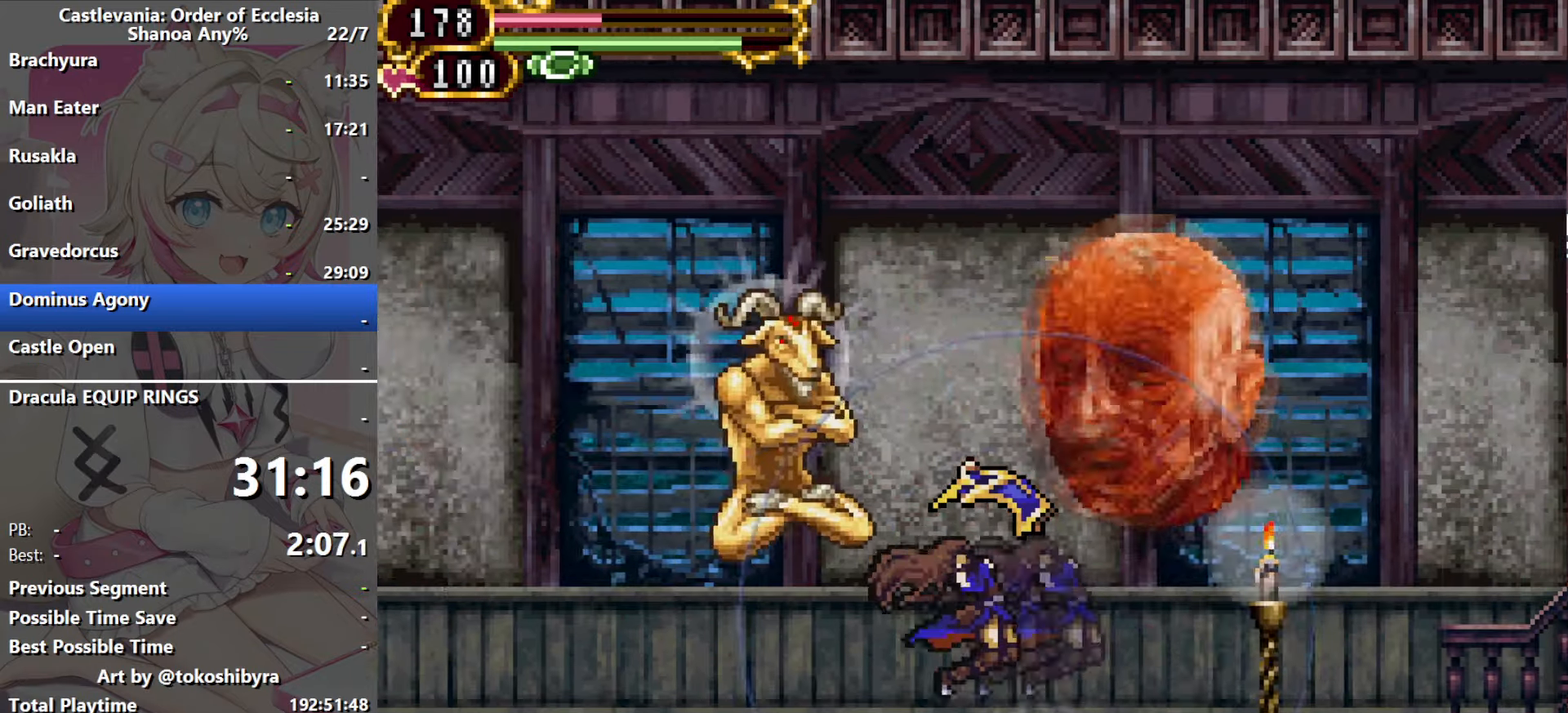
{"buttons": [], "events": []}
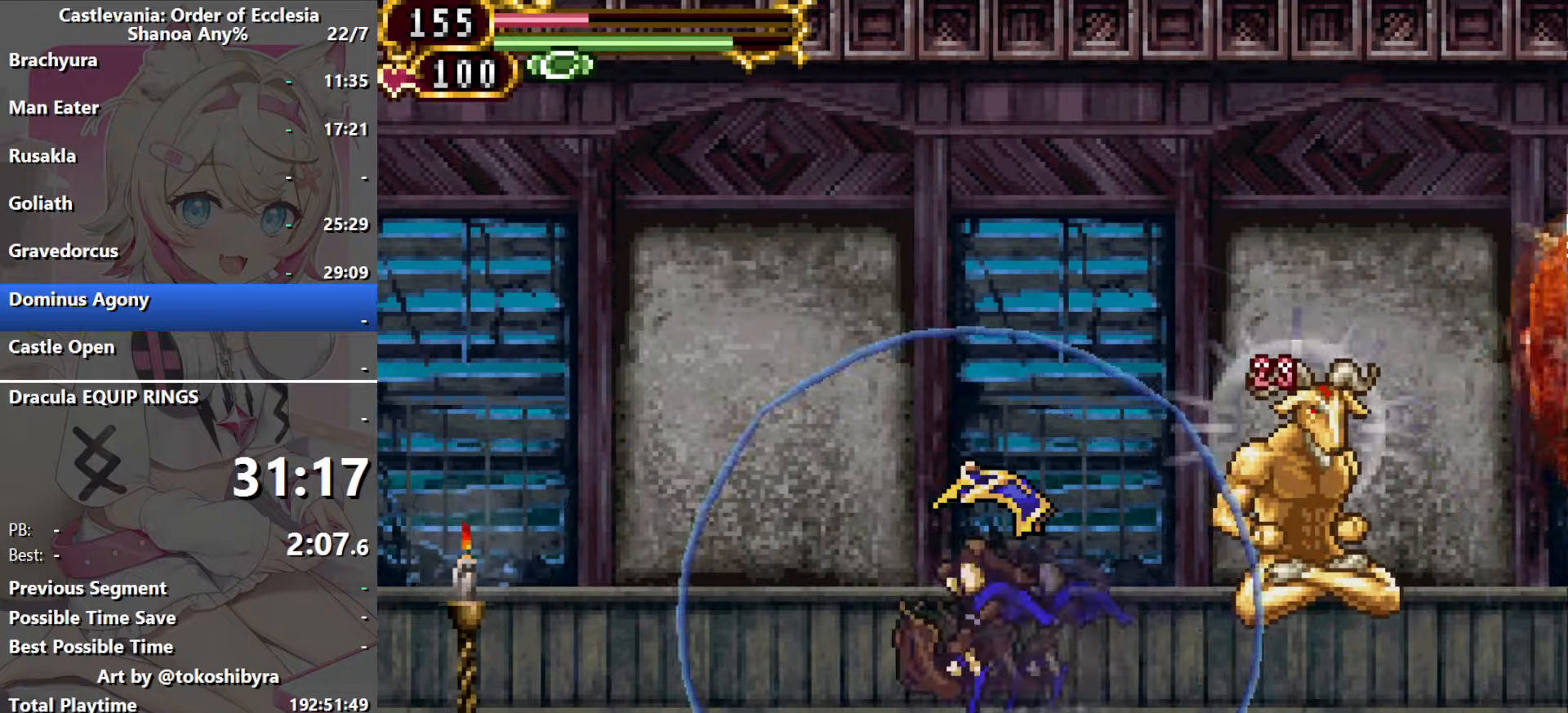
{"buttons": [], "events": []}
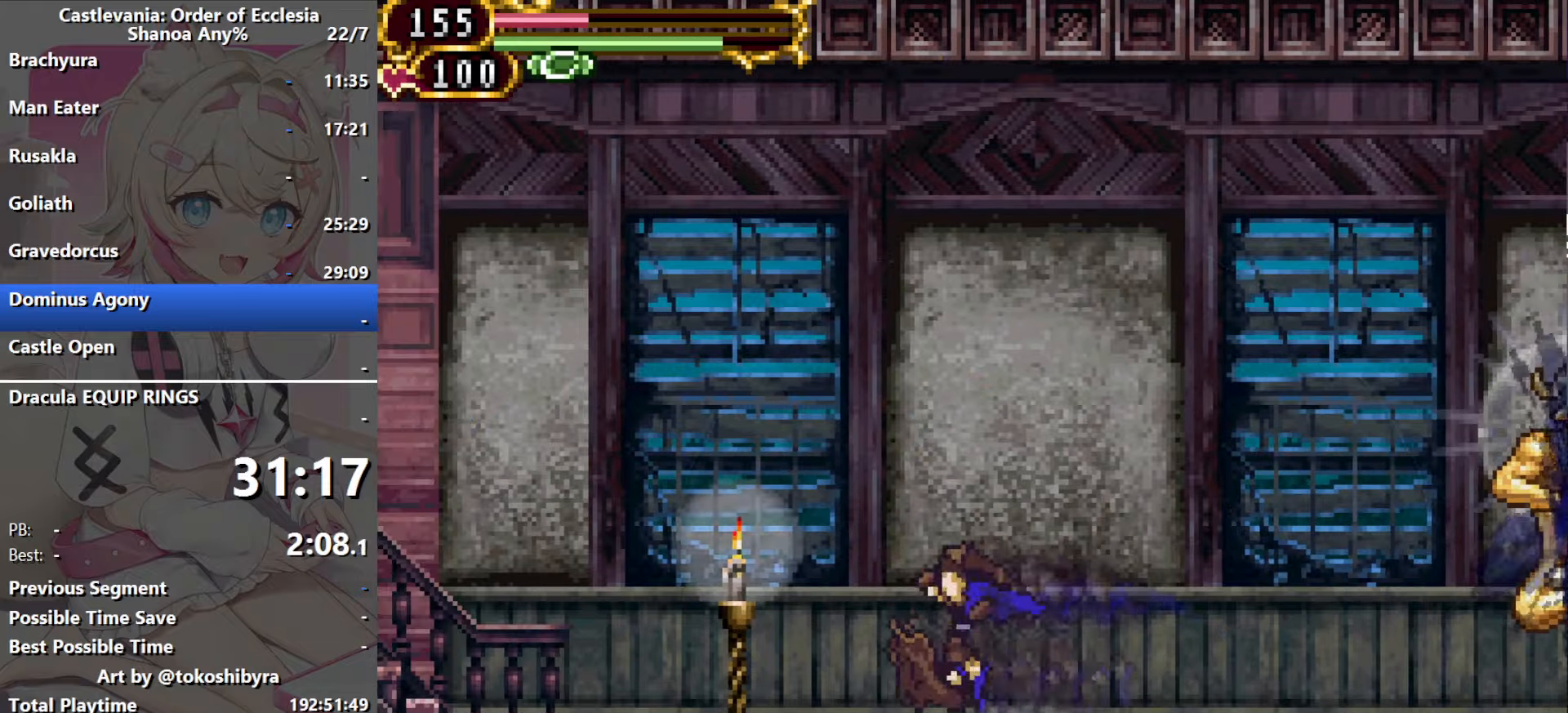
{"buttons": [], "events": []}
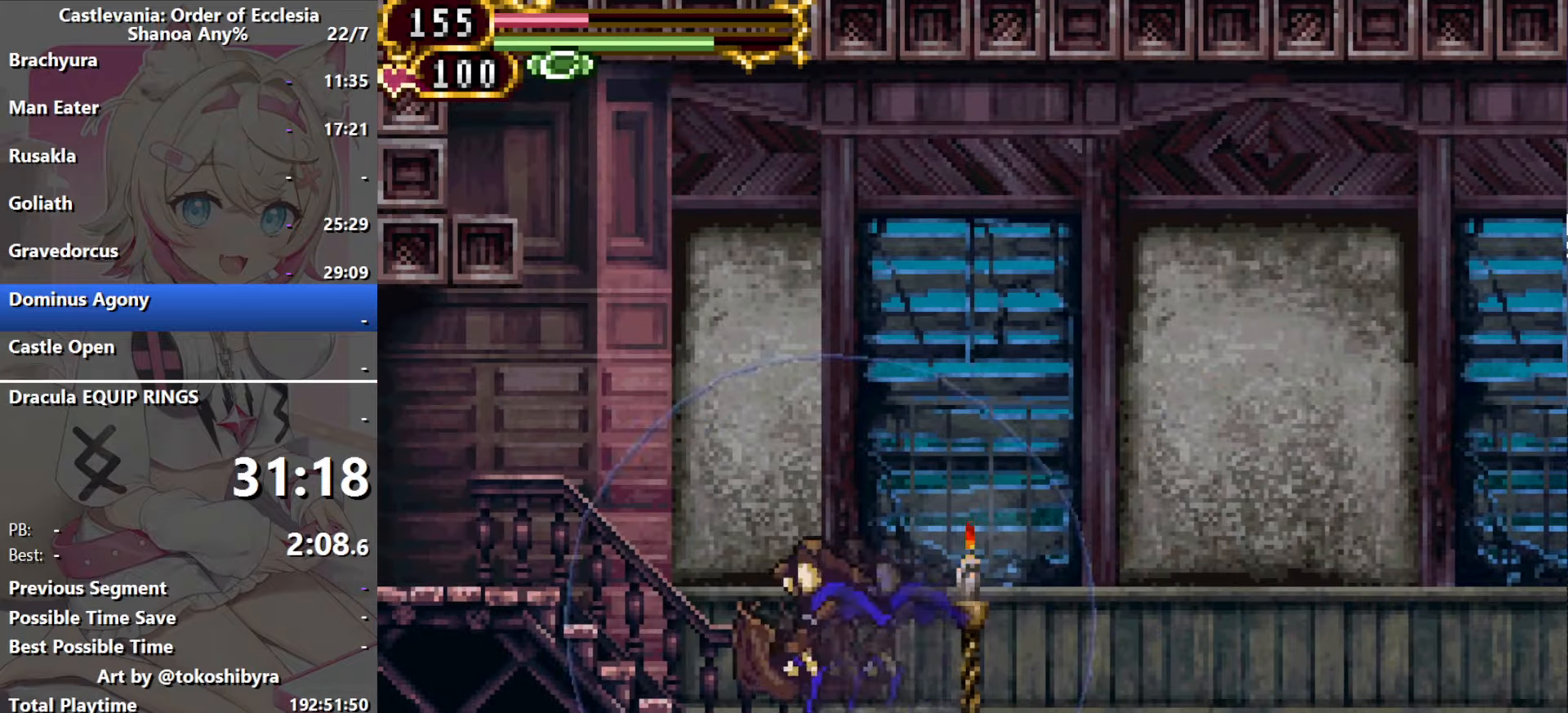
{"buttons": [], "events": []}
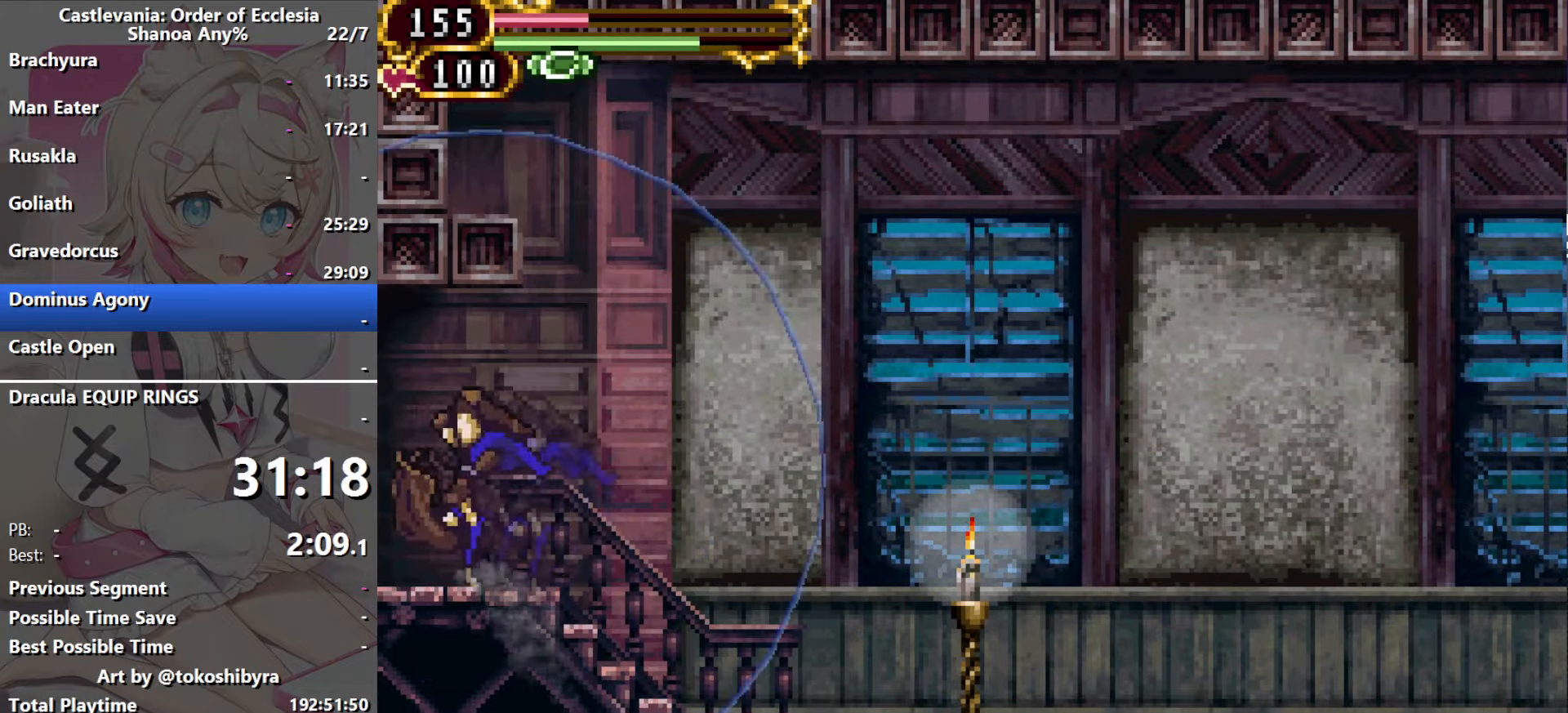
{"buttons": [], "events": []}
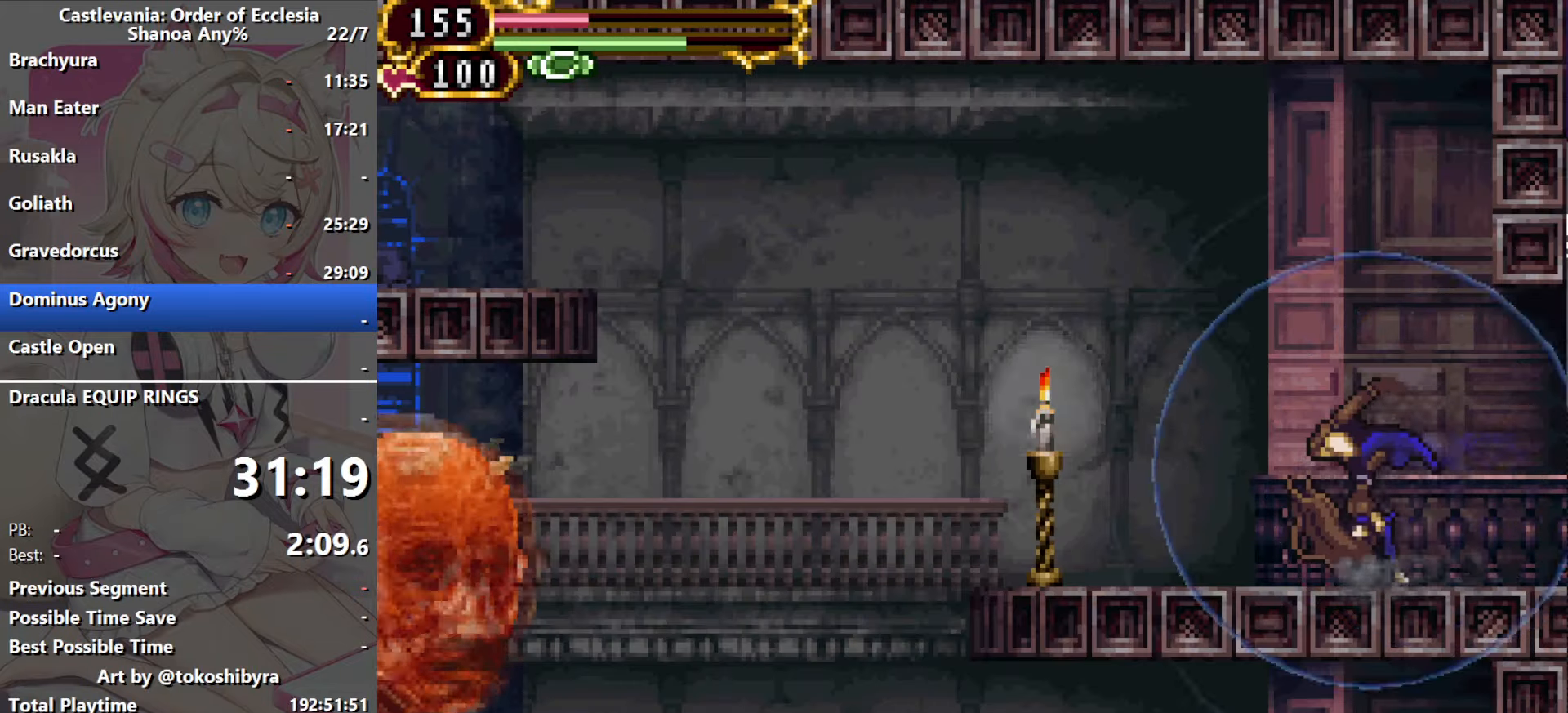
{"buttons": ["B"], "events": [[450, "DPAD_LEFT", "down"], [483, "B", "down"], [500, "DPAD_LEFT", "up"]]}
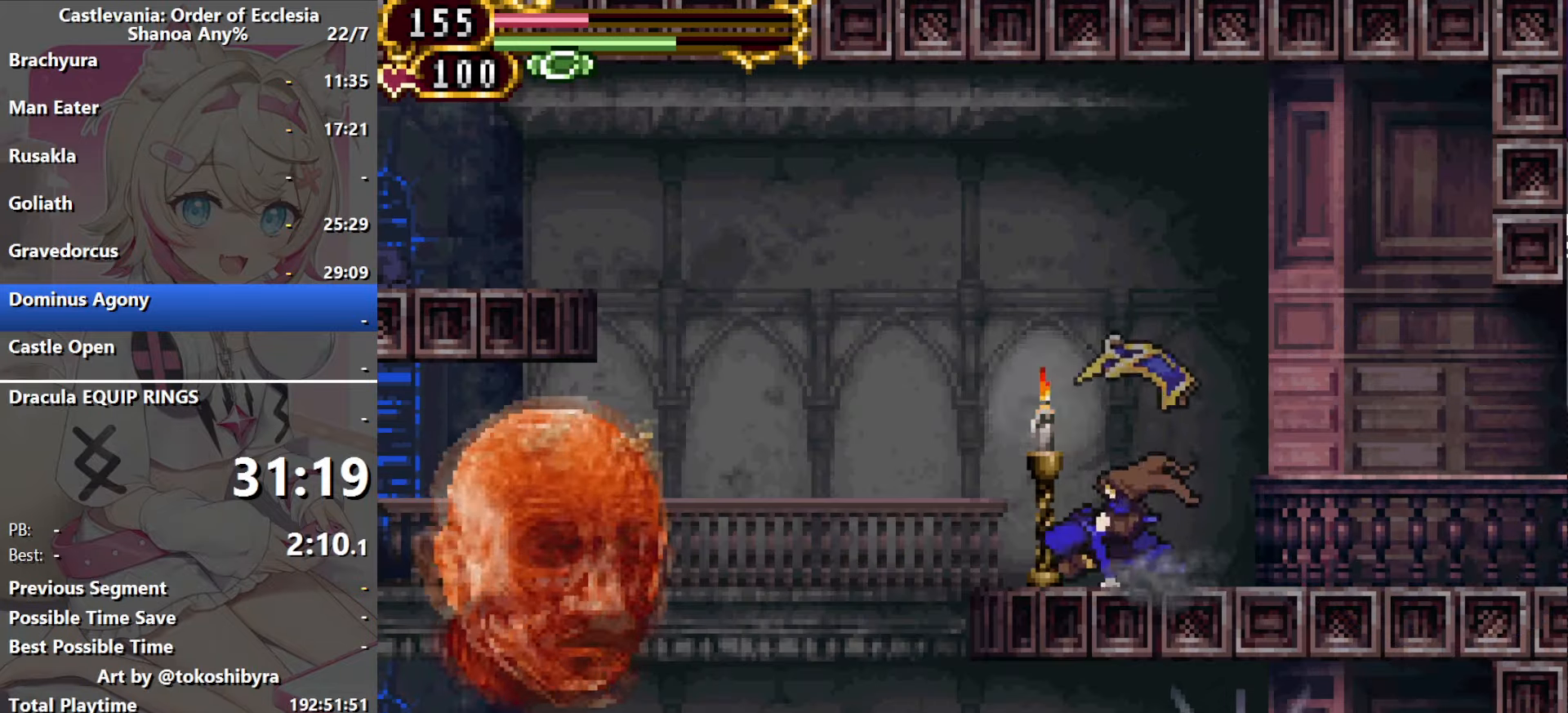
{"buttons": [], "events": [[217, "DPAD_LEFT", "down"], [283, "B", "up"], [317, "DPAD_LEFT", "up"]]}
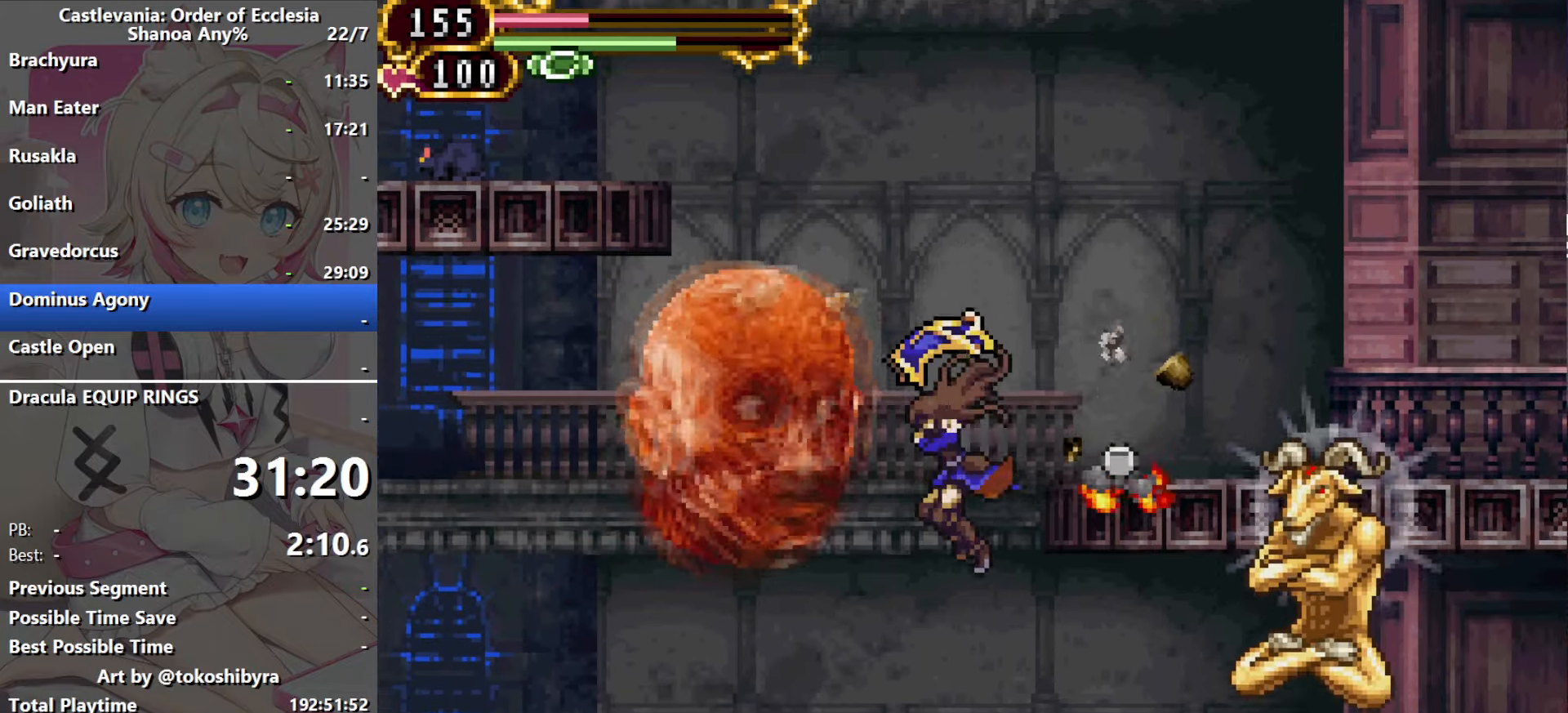
{"buttons": ["DPAD_LEFT"], "events": [[67, "DPAD_LEFT", "down"], [333, "B", "down"], [450, "B", "up"]]}
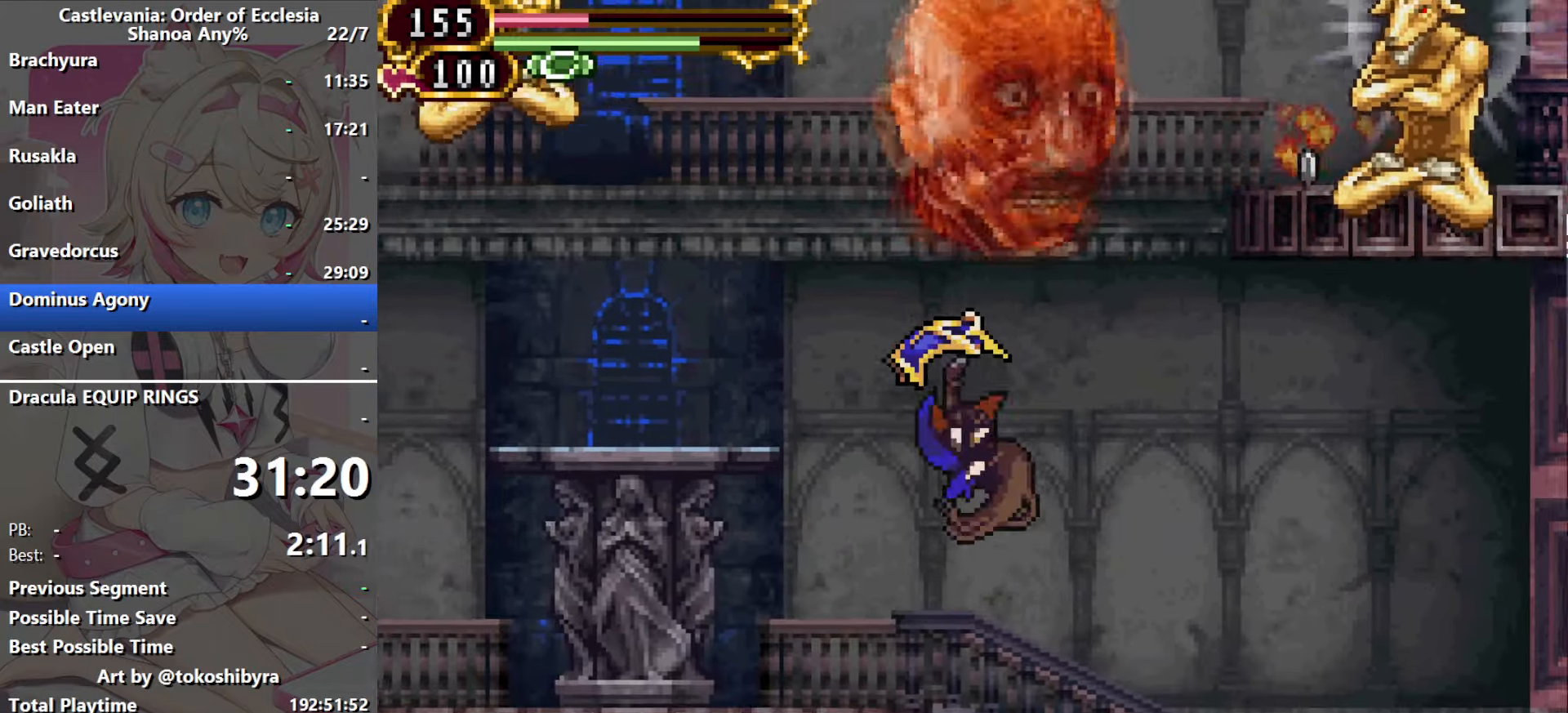
{"buttons": [], "events": [[250, "DPAD_LEFT", "up"], [250, "DPAD_RIGHT", "down"], [367, "DPAD_RIGHT", "up"]]}
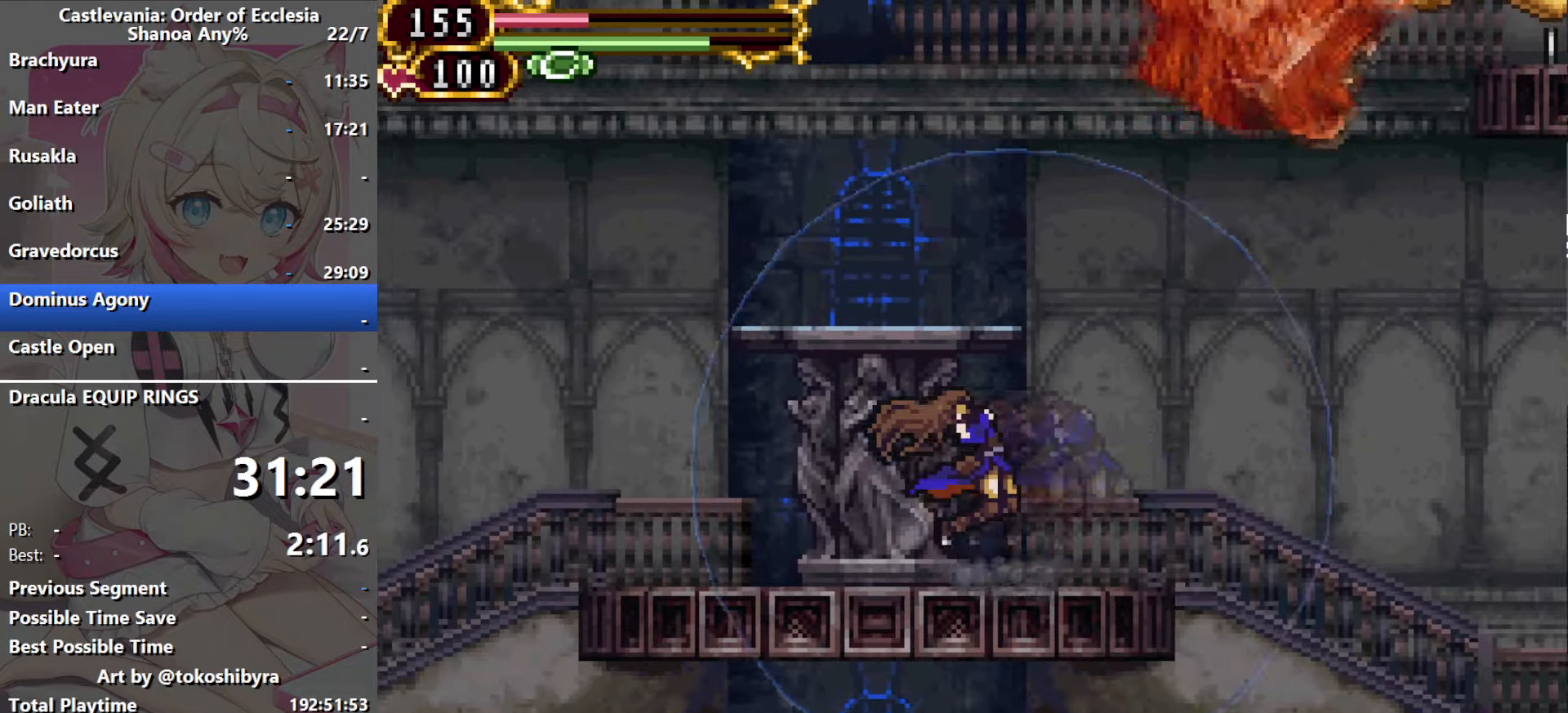
{"buttons": ["DPAD_LEFT"], "events": [[283, "DPAD_LEFT", "down"], [317, "B", "down"], [483, "B", "up"]]}
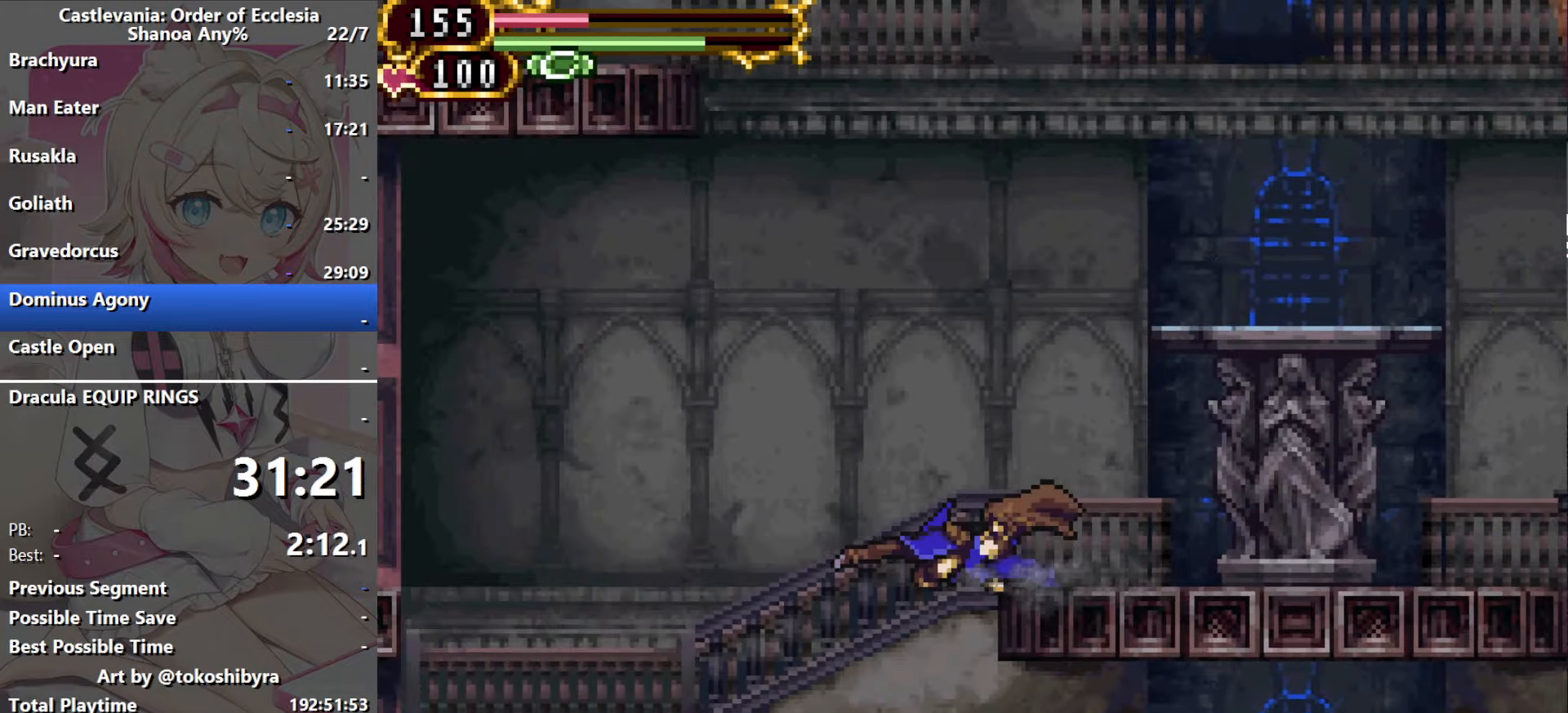
{"buttons": [], "events": [[433, "DPAD_LEFT", "up"]]}